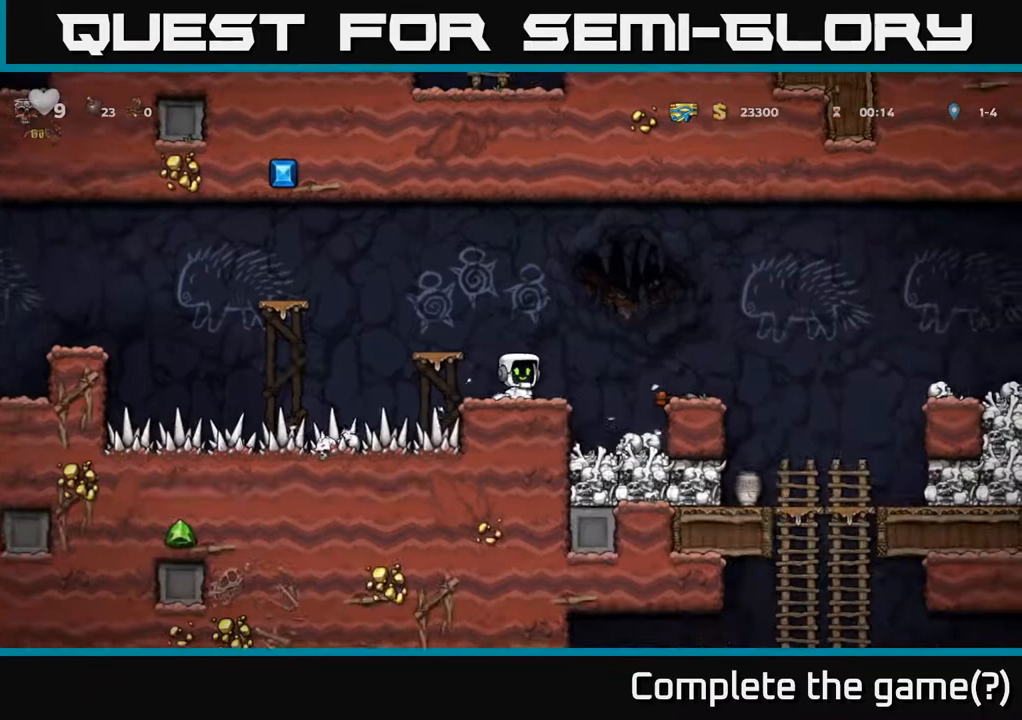
Gameplay with a controller (Xbox layout); each line is a JSON object with the inputs held at the frame after it. "events" lists button and stick changes between this image and that frame as [ms after this image, input, new state], when the widget could be followed in between.
{"buttons": ["DPAD_DOWN"], "left_stick": "center", "right_stick": "center", "events": [[83, "A", "up"], [300, "DPAD_RIGHT", "up"], [383, "DPAD_DOWN", "down"]]}
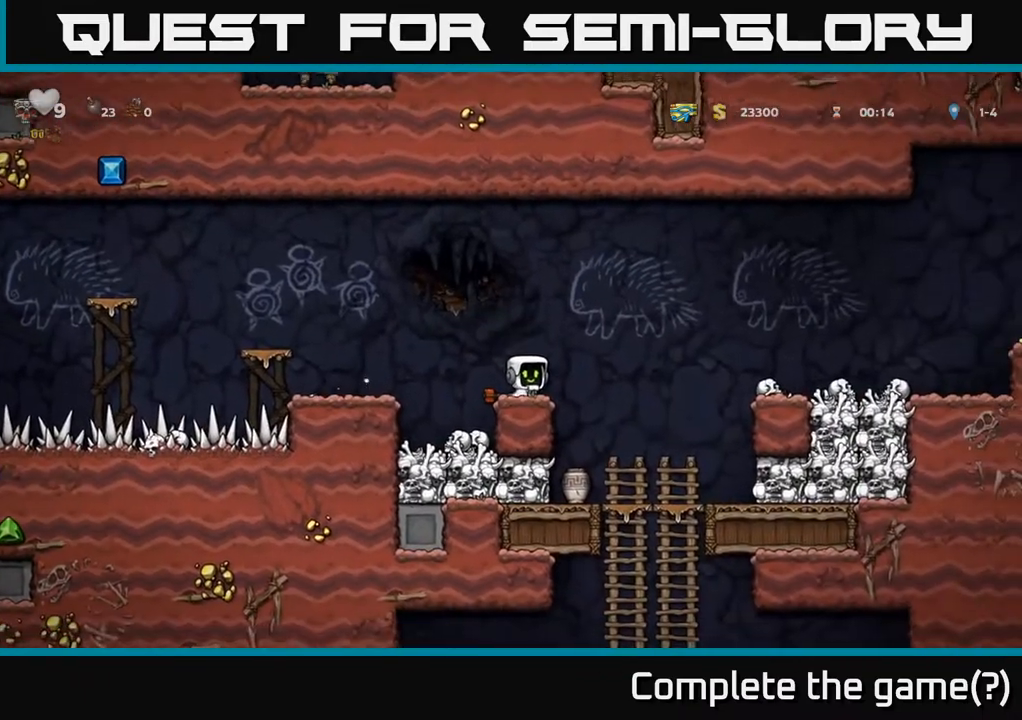
{"buttons": ["DPAD_RIGHT"], "left_stick": "center", "right_stick": "center", "events": [[33, "X", "down"], [117, "DPAD_DOWN", "up"], [133, "X", "up"], [367, "DPAD_RIGHT", "down"], [400, "A", "down"], [467, "A", "up"]]}
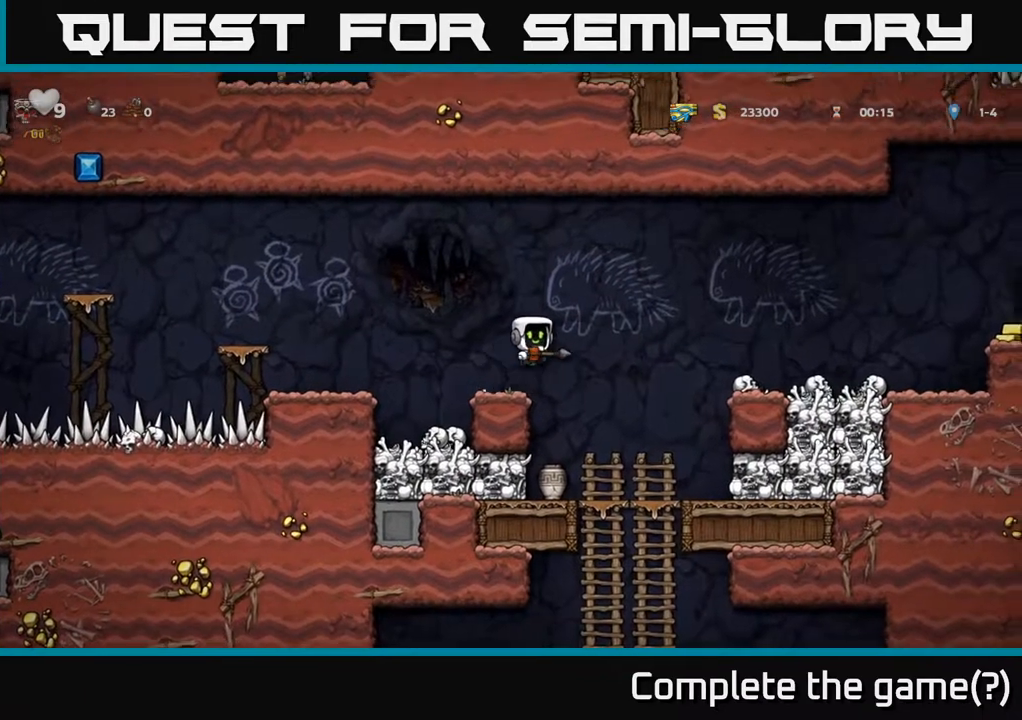
{"buttons": ["DPAD_LEFT"], "left_stick": "center", "right_stick": "center", "events": [[300, "DPAD_RIGHT", "up"], [450, "DPAD_LEFT", "down"]]}
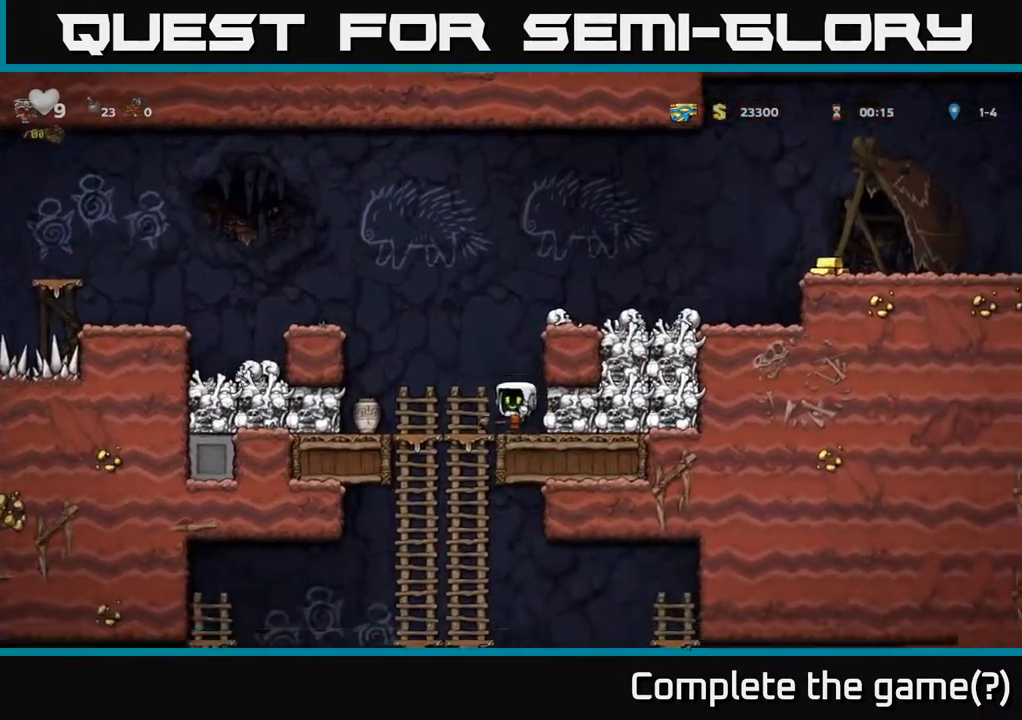
{"buttons": ["A"], "left_stick": "center", "right_stick": "center", "events": [[33, "DPAD_LEFT", "up"], [117, "X", "down"], [183, "X", "up"], [483, "A", "down"]]}
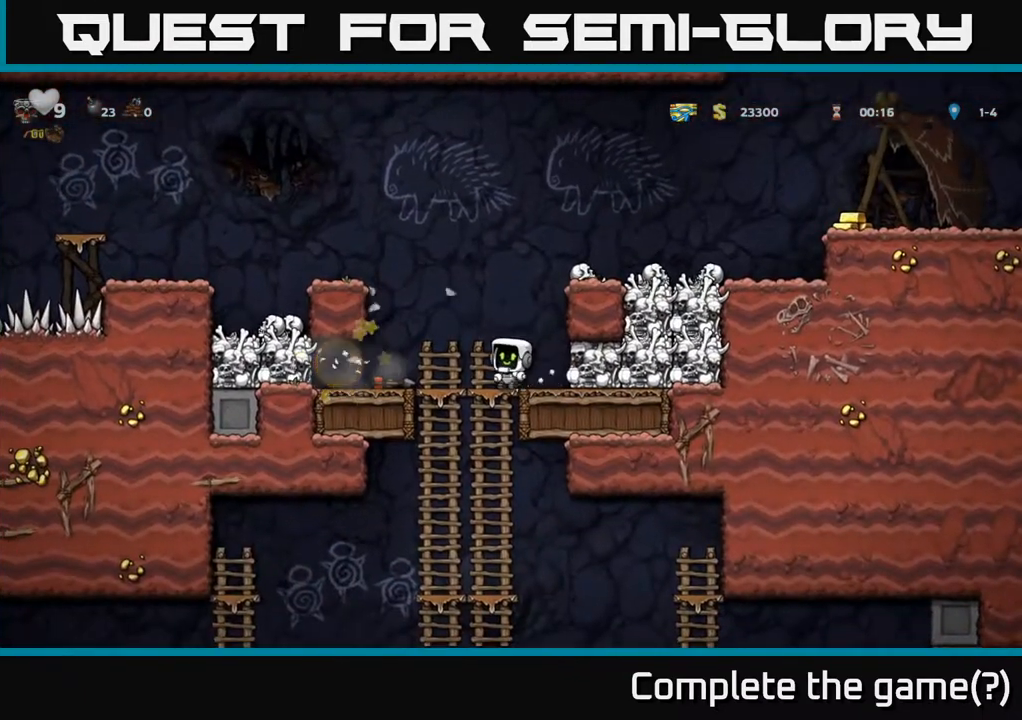
{"buttons": ["DPAD_RIGHT"], "left_stick": "center", "right_stick": "center", "events": [[83, "DPAD_RIGHT", "down"], [150, "A", "up"], [333, "A", "down"], [450, "A", "up"]]}
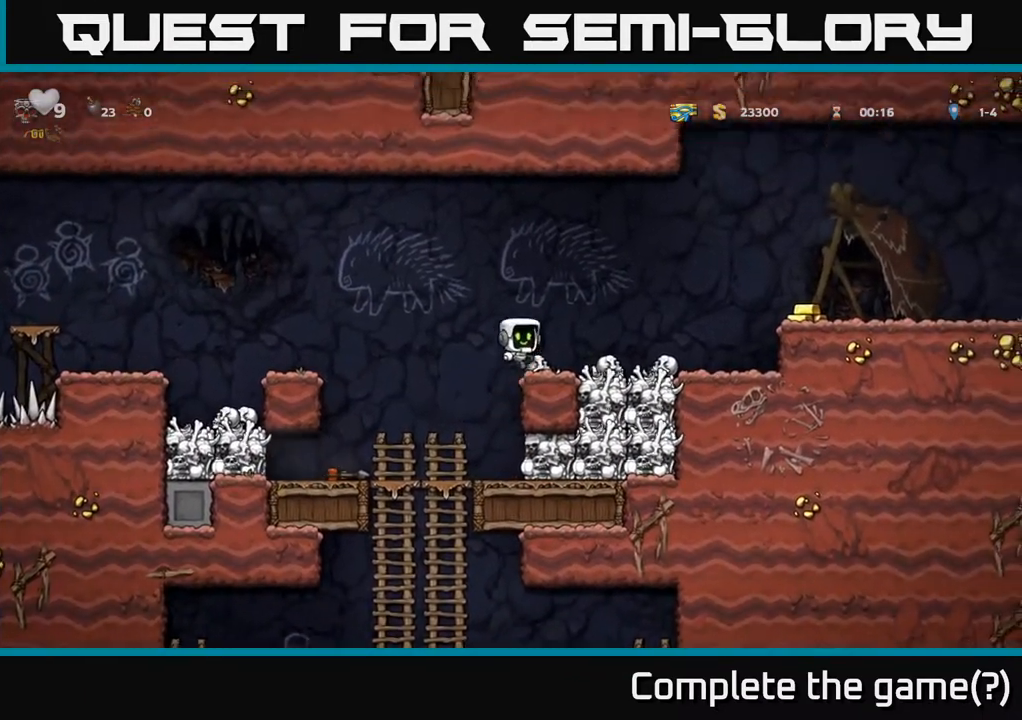
{"buttons": ["DPAD_RIGHT"], "left_stick": "center", "right_stick": "center", "events": [[33, "DPAD_RIGHT", "up"], [150, "DPAD_RIGHT", "down"], [300, "A", "down"], [467, "A", "up"]]}
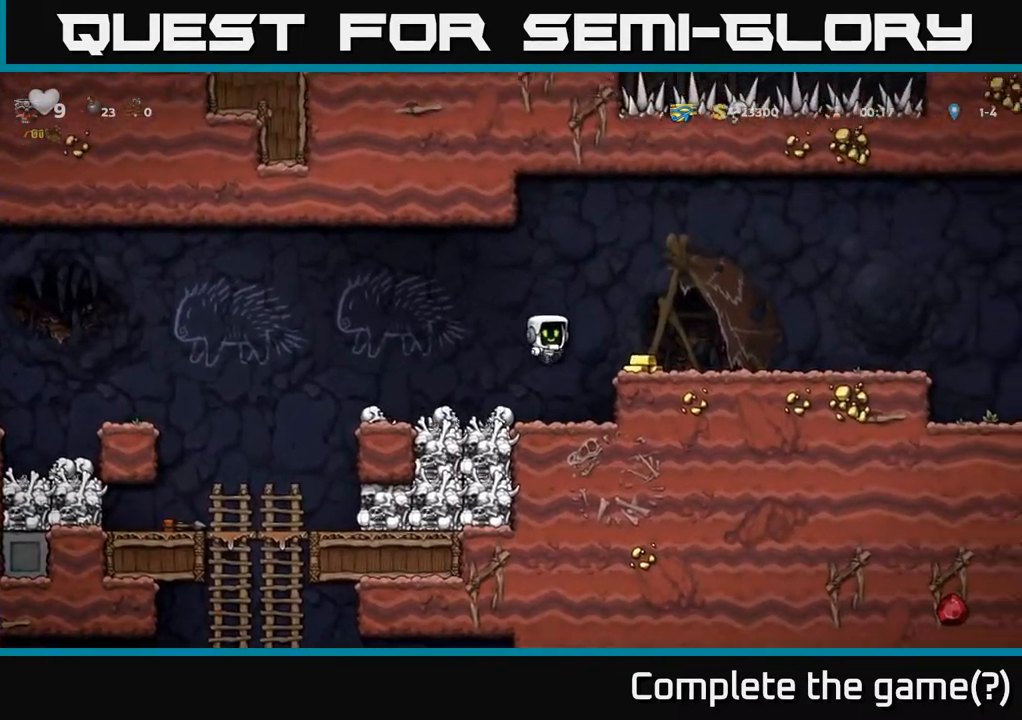
{"buttons": ["DPAD_RIGHT"], "left_stick": "center", "right_stick": "center", "events": []}
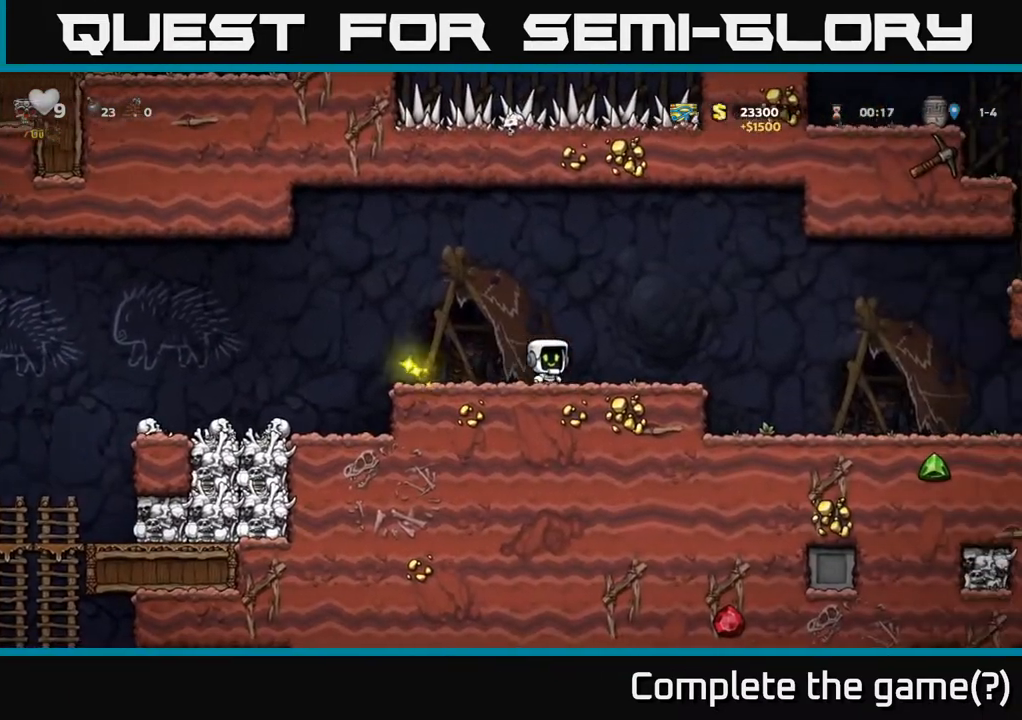
{"buttons": ["DPAD_RIGHT"], "left_stick": "center", "right_stick": "center", "events": []}
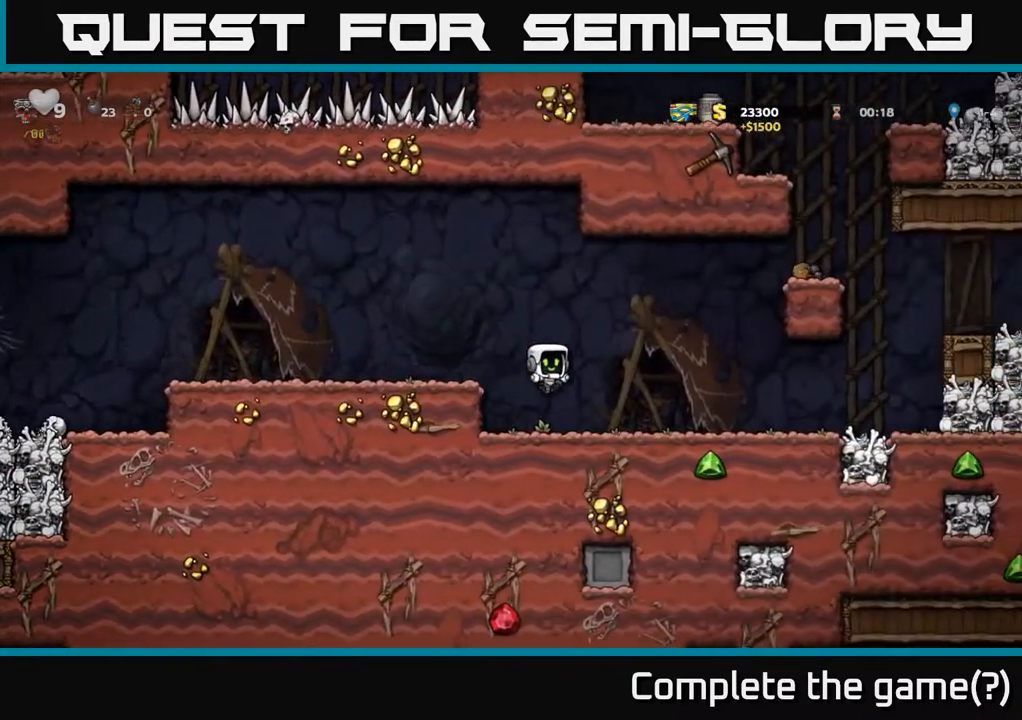
{"buttons": [], "left_stick": "center", "right_stick": "center", "events": [[167, "DPAD_RIGHT", "up"]]}
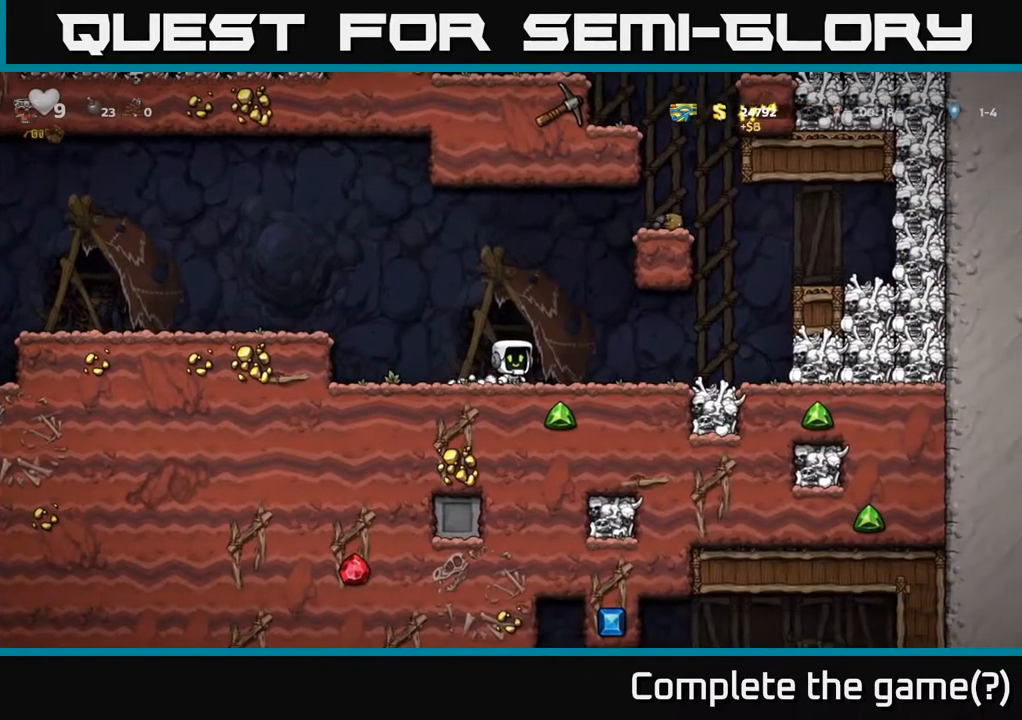
{"buttons": ["A", "DPAD_RIGHT"], "left_stick": "center", "right_stick": "center", "events": [[17, "DPAD_RIGHT", "down"], [450, "A", "down"]]}
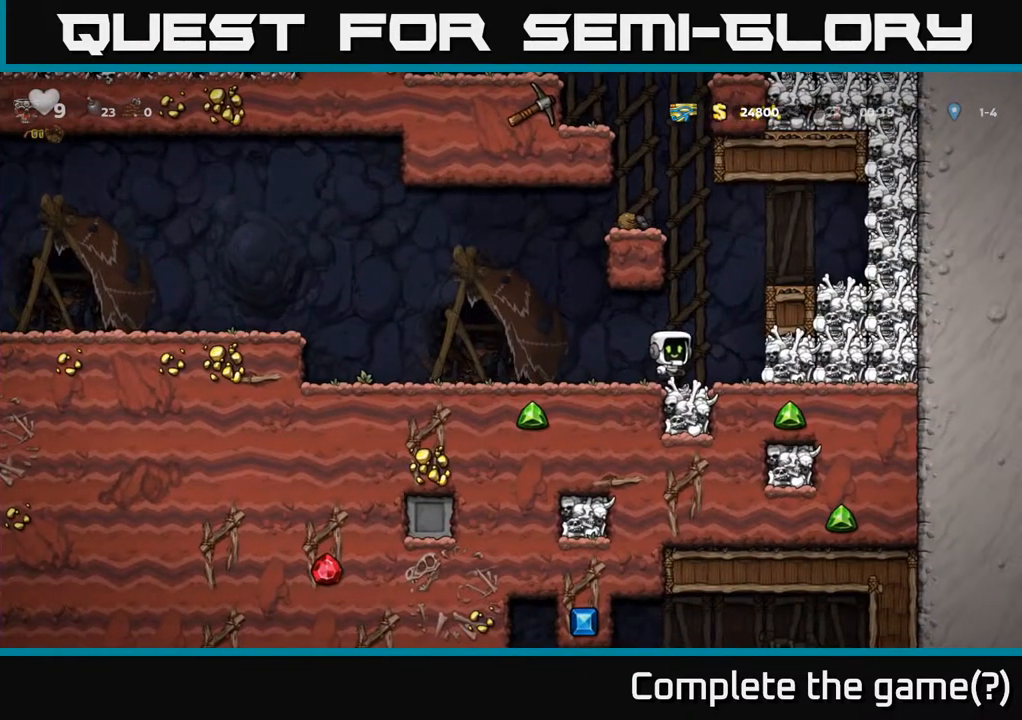
{"buttons": [], "left_stick": "center", "right_stick": "center", "events": [[100, "A", "up"], [283, "A", "down"], [383, "A", "up"], [500, "DPAD_RIGHT", "up"]]}
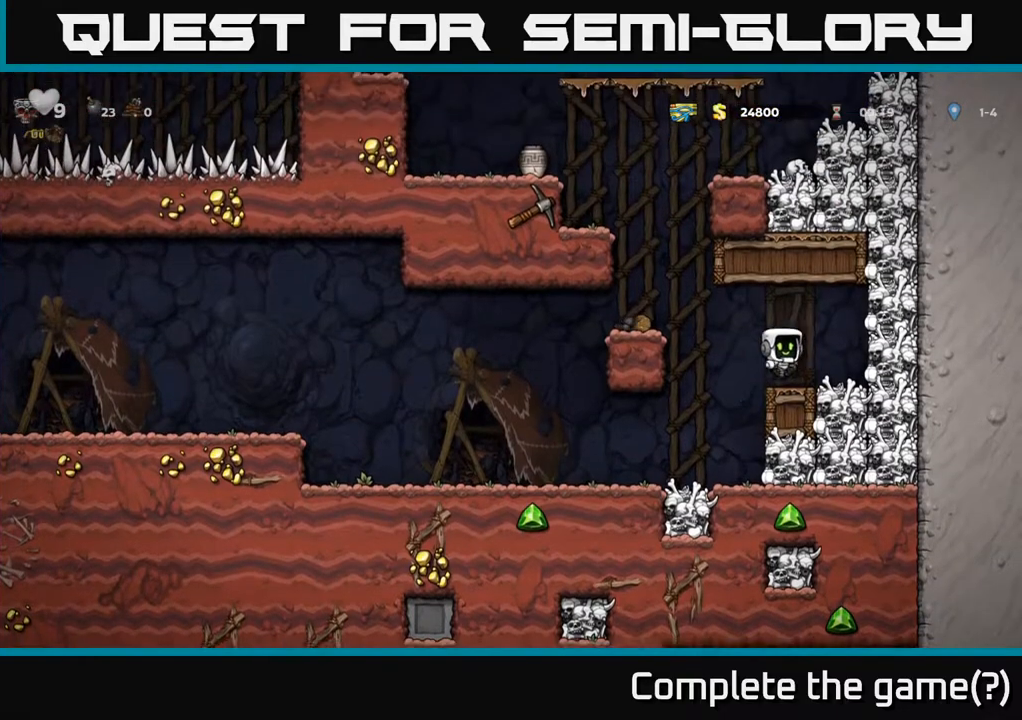
{"buttons": [], "left_stick": "center", "right_stick": "center", "events": [[50, "DPAD_LEFT", "down"], [217, "A", "down"], [383, "A", "up"], [483, "DPAD_LEFT", "up"]]}
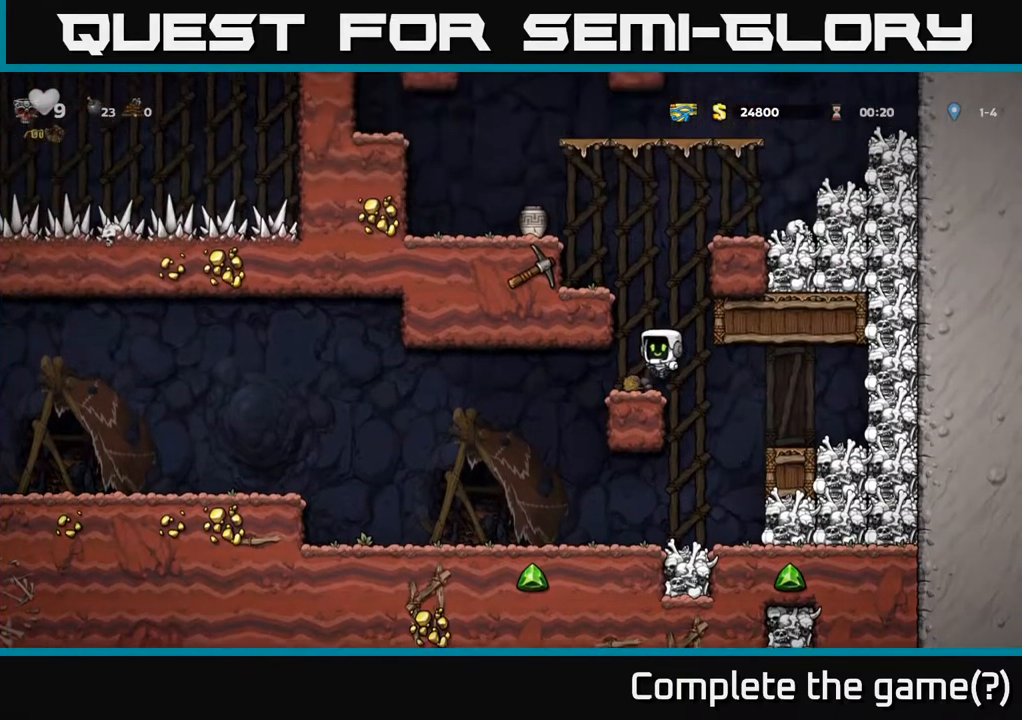
{"buttons": [], "left_stick": "center", "right_stick": "center", "events": [[267, "A", "down"], [467, "A", "up"]]}
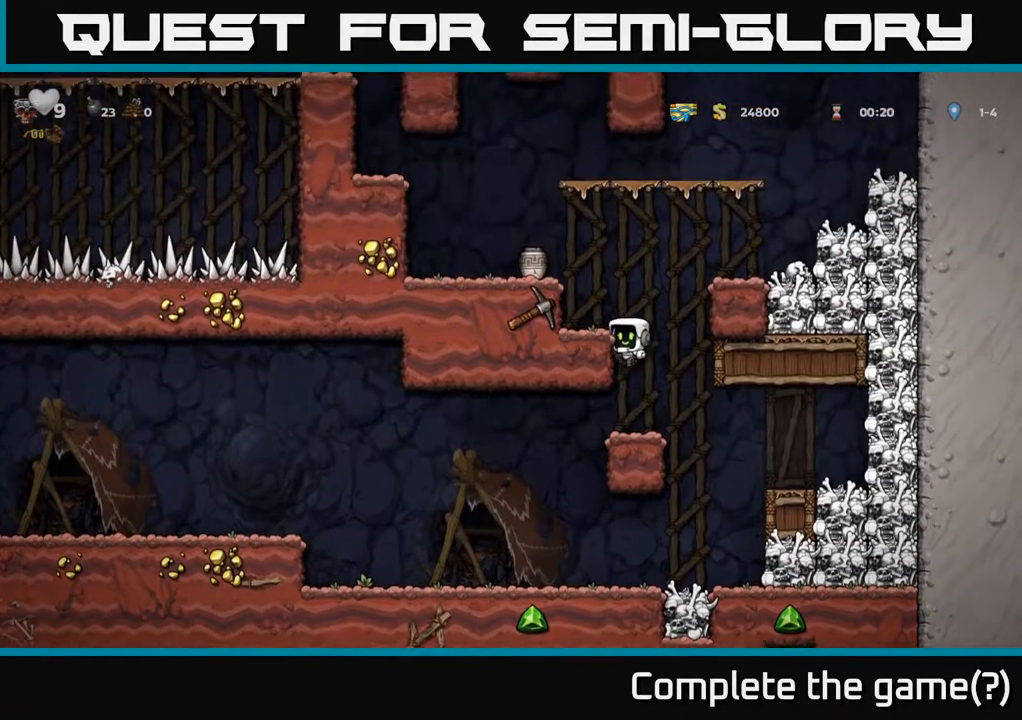
{"buttons": ["DPAD_LEFT"], "left_stick": "center", "right_stick": "center", "events": [[33, "DPAD_LEFT", "down"], [117, "A", "down"], [217, "A", "up"], [267, "DPAD_LEFT", "up"], [450, "DPAD_LEFT", "down"]]}
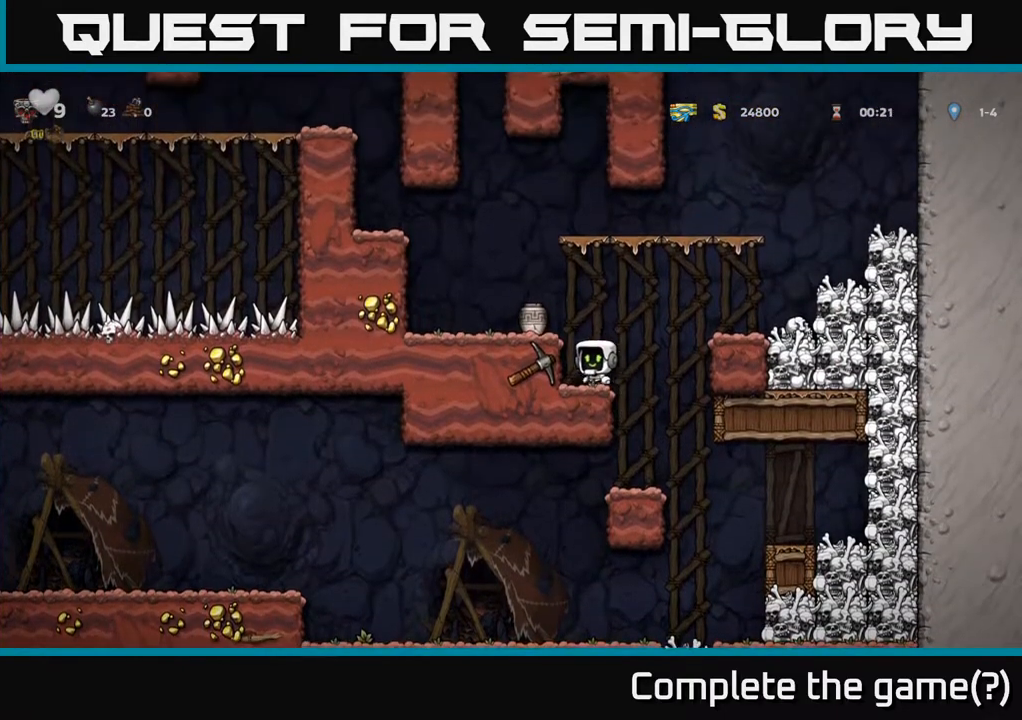
{"buttons": [], "left_stick": "center", "right_stick": "center", "events": [[17, "A", "down"], [167, "A", "up"], [217, "DPAD_LEFT", "up"]]}
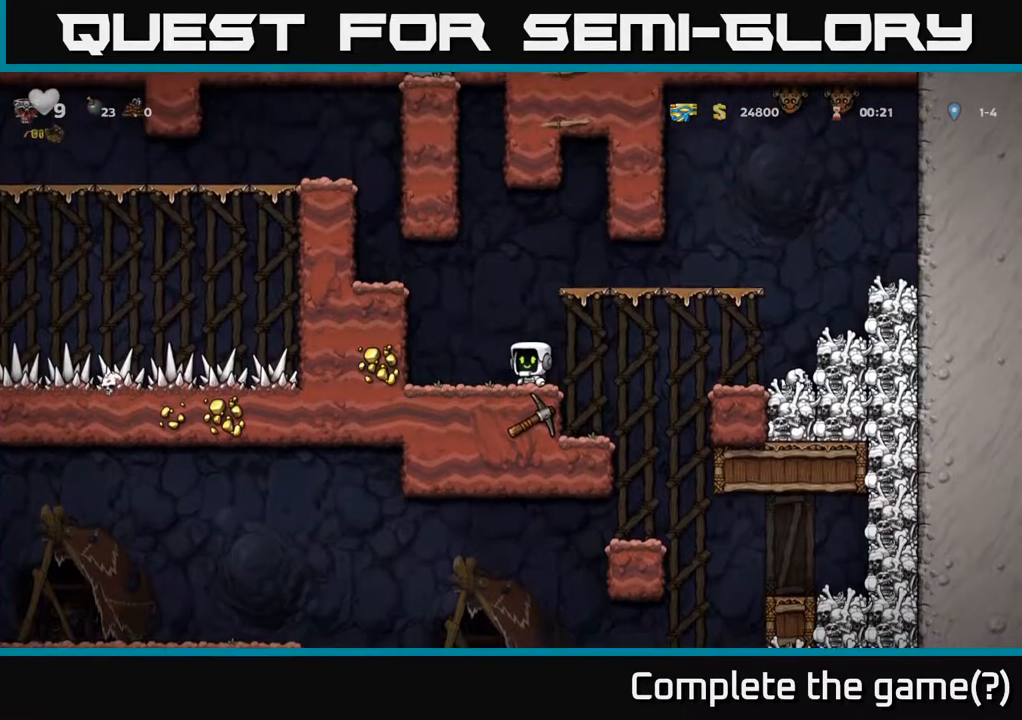
{"buttons": ["DPAD_RIGHT"], "left_stick": "center", "right_stick": "center", "events": [[50, "DPAD_DOWN", "down"], [117, "X", "down"], [217, "DPAD_DOWN", "up"], [233, "X", "up"], [500, "DPAD_RIGHT", "down"]]}
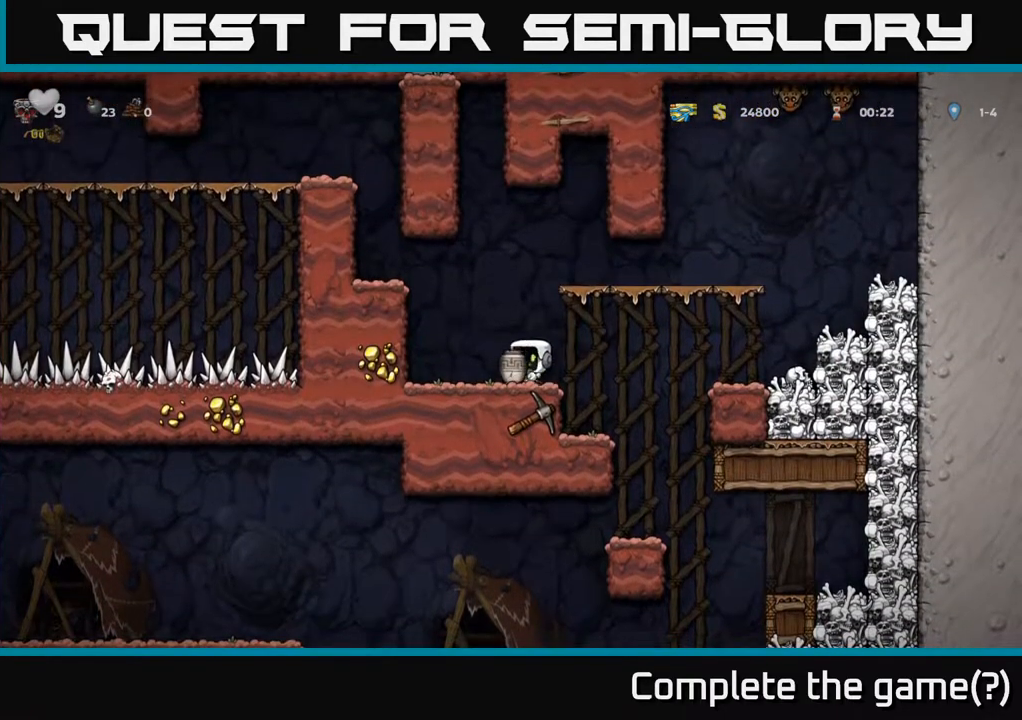
{"buttons": ["DPAD_RIGHT"], "left_stick": "center", "right_stick": "center", "events": [[100, "A", "down"], [200, "A", "up"], [367, "DPAD_RIGHT", "up"], [483, "DPAD_RIGHT", "down"]]}
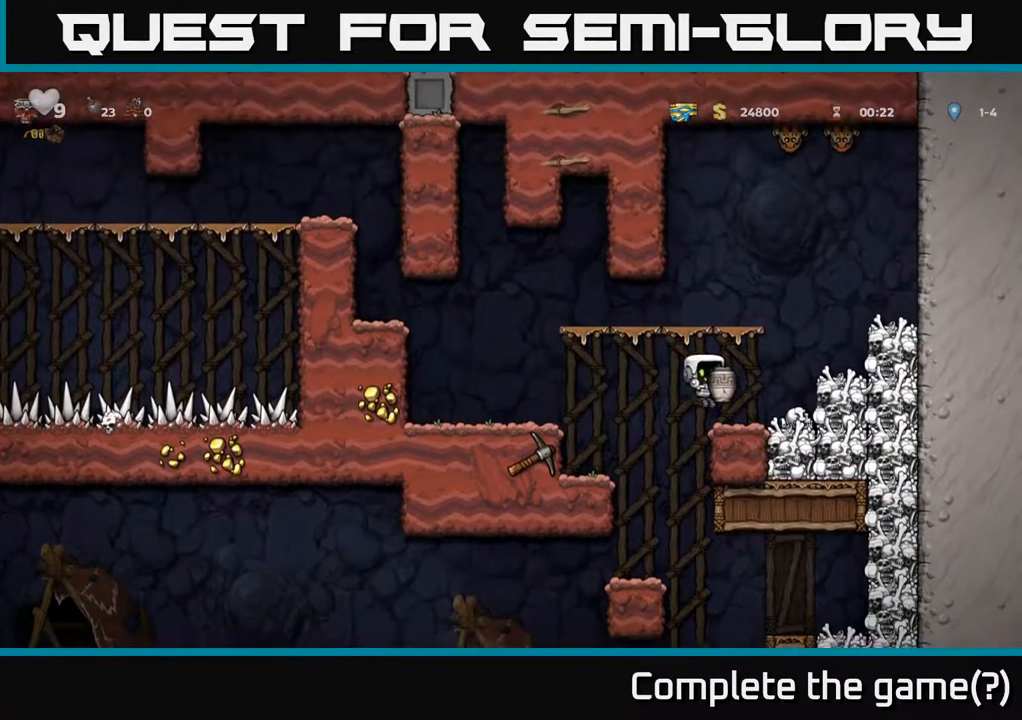
{"buttons": [], "left_stick": "center", "right_stick": "center", "events": [[183, "DPAD_RIGHT", "up"], [217, "DPAD_LEFT", "down"], [383, "DPAD_LEFT", "up"]]}
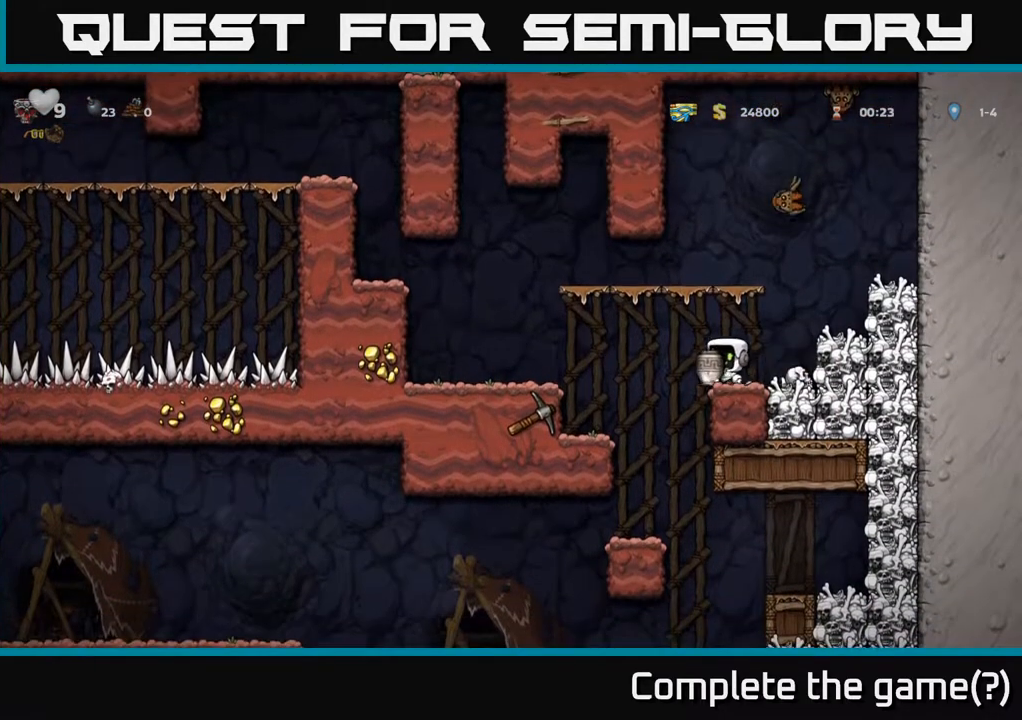
{"buttons": [], "left_stick": "center", "right_stick": "center", "events": [[100, "A", "down"], [183, "A", "up"], [233, "DPAD_RIGHT", "down"], [333, "DPAD_RIGHT", "up"]]}
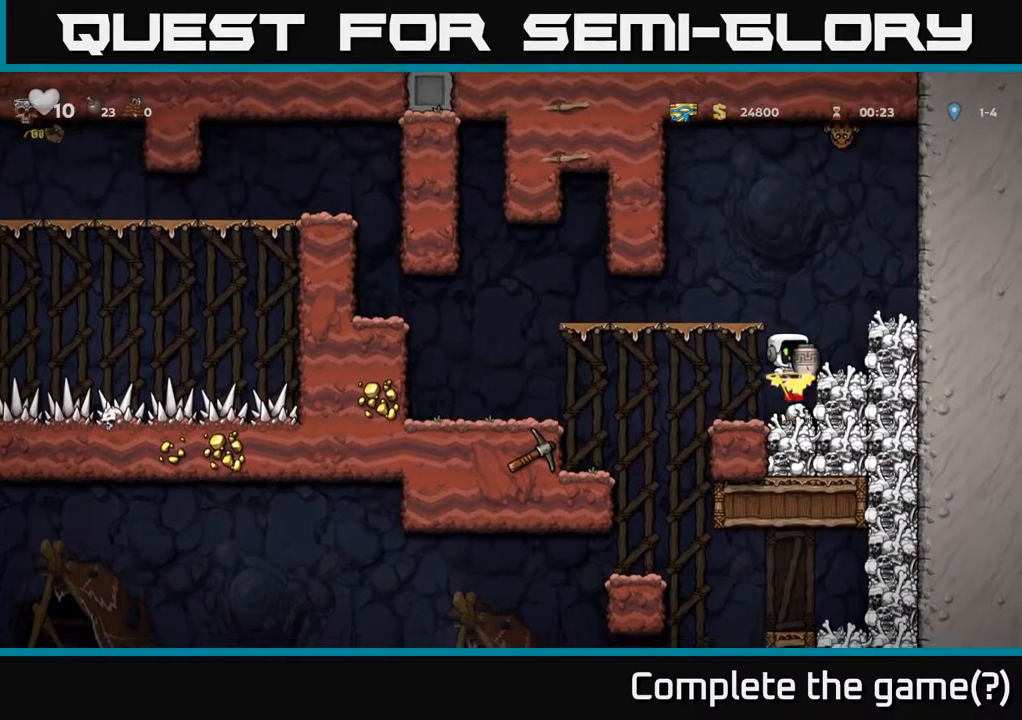
{"buttons": [], "left_stick": "center", "right_stick": "center", "events": []}
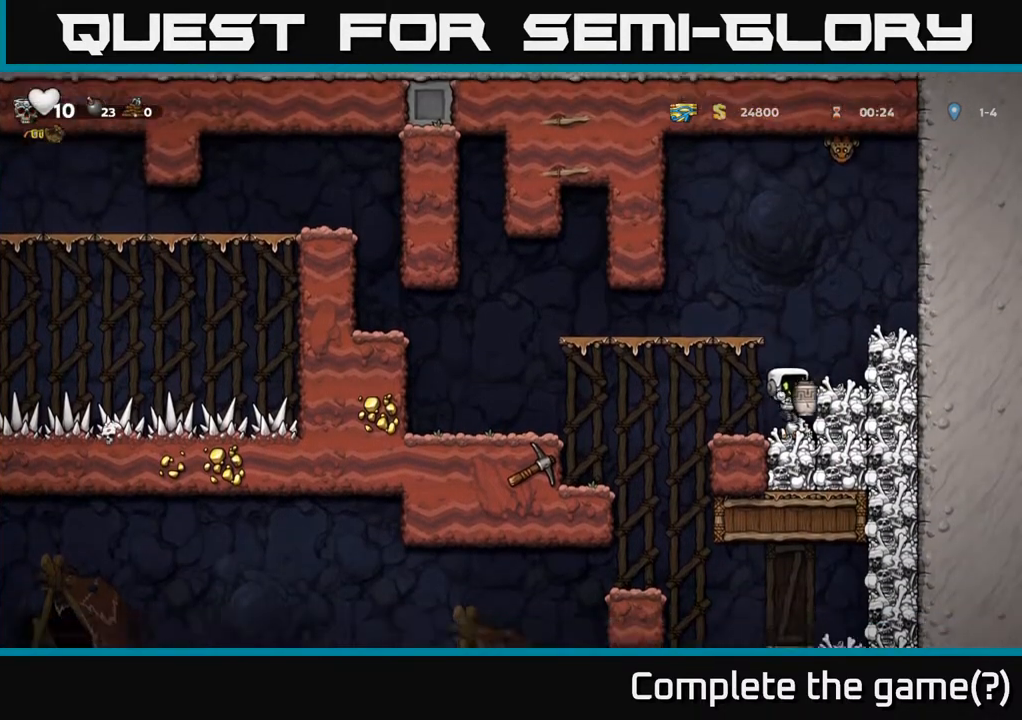
{"buttons": [], "left_stick": "center", "right_stick": "center", "events": [[150, "A", "down"], [283, "A", "up"], [283, "DPAD_RIGHT", "down"], [367, "DPAD_RIGHT", "up"]]}
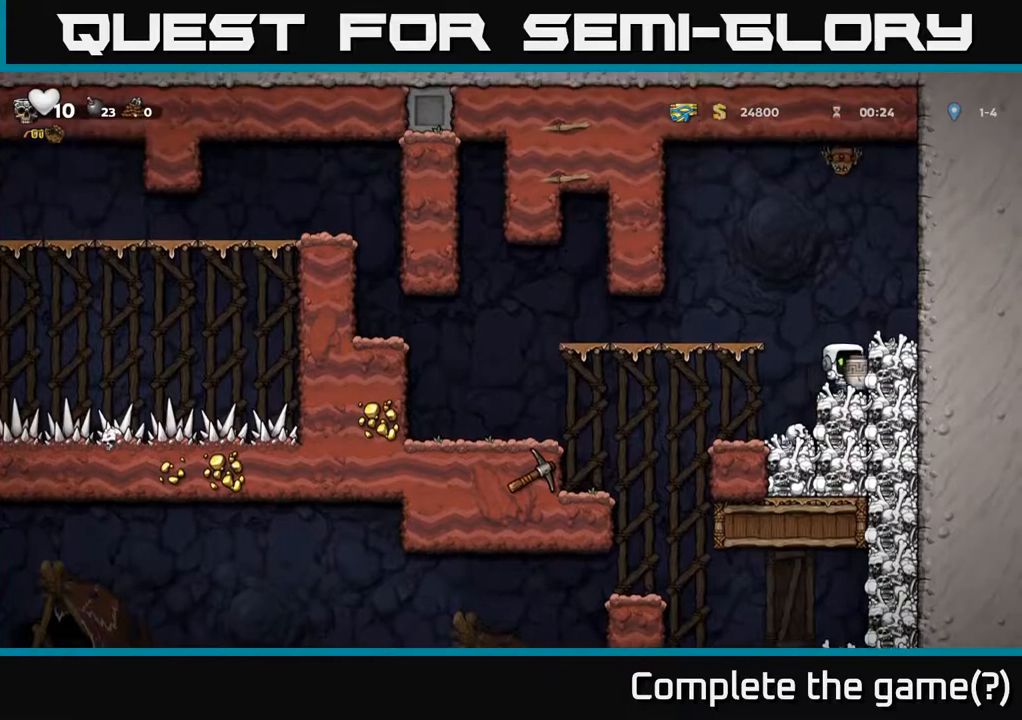
{"buttons": ["A", "DPAD_RIGHT"], "left_stick": "center", "right_stick": "center", "events": [[33, "DPAD_LEFT", "down"], [83, "A", "down"], [217, "A", "up"], [283, "DPAD_LEFT", "up"], [433, "DPAD_RIGHT", "down"], [483, "A", "down"]]}
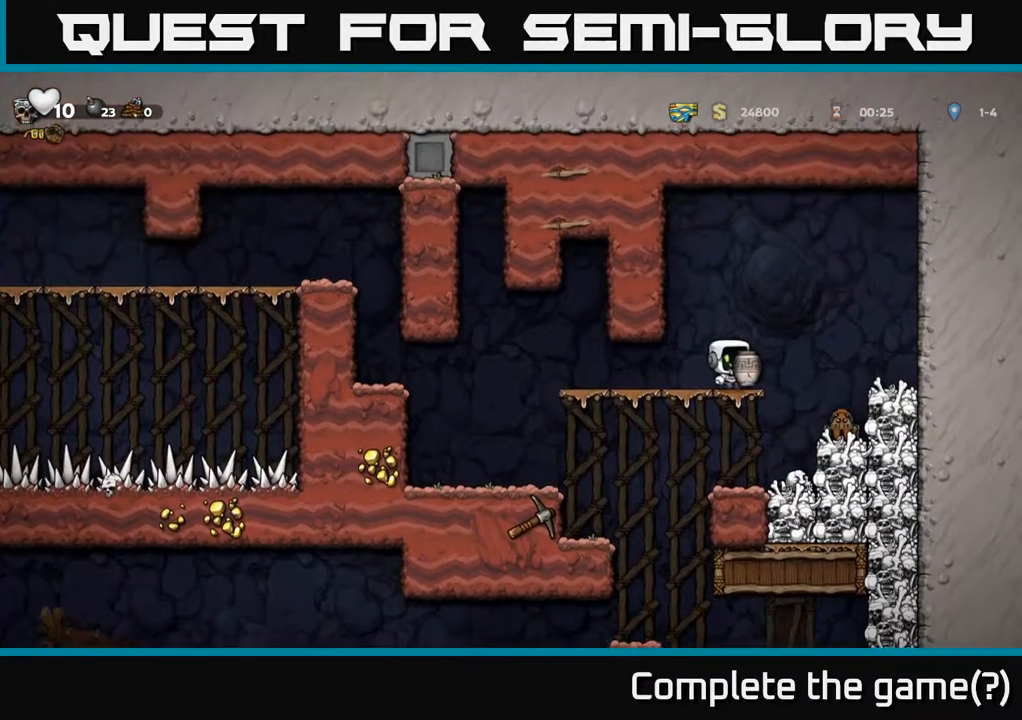
{"buttons": [], "left_stick": "center", "right_stick": "center", "events": [[67, "A", "up"], [183, "DPAD_RIGHT", "up"]]}
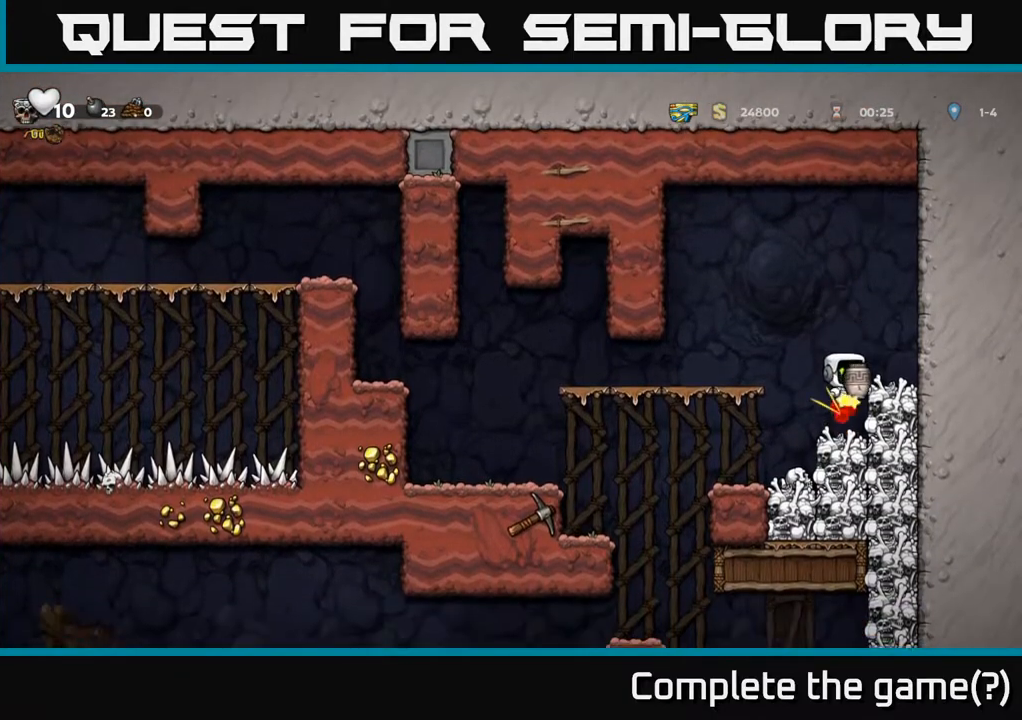
{"buttons": ["DPAD_LEFT"], "left_stick": "center", "right_stick": "center", "events": [[417, "DPAD_LEFT", "down"]]}
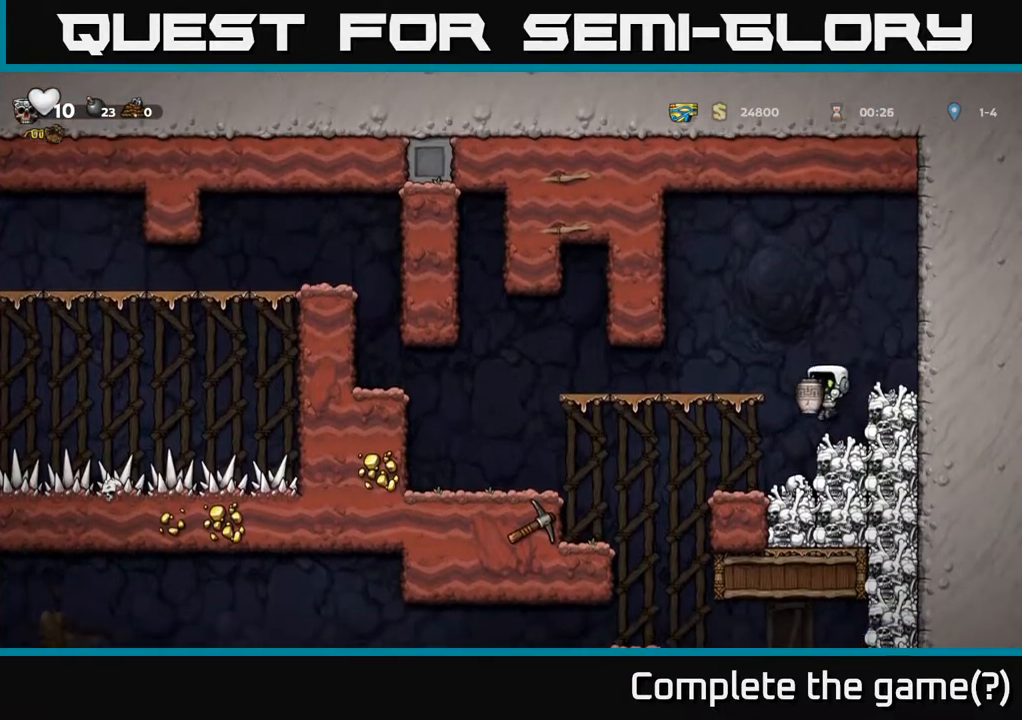
{"buttons": ["DPAD_LEFT"], "left_stick": "center", "right_stick": "center", "events": [[167, "DPAD_LEFT", "up"], [283, "DPAD_LEFT", "down"]]}
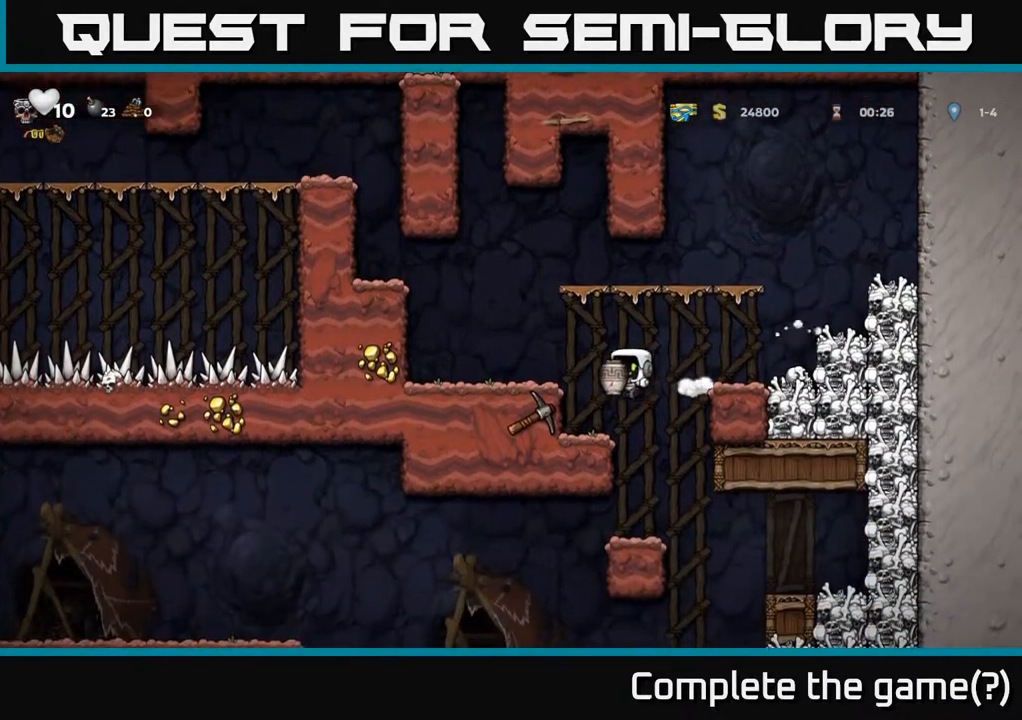
{"buttons": [], "left_stick": "center", "right_stick": "center", "events": [[117, "DPAD_LEFT", "up"], [183, "DPAD_RIGHT", "down"], [383, "DPAD_RIGHT", "up"]]}
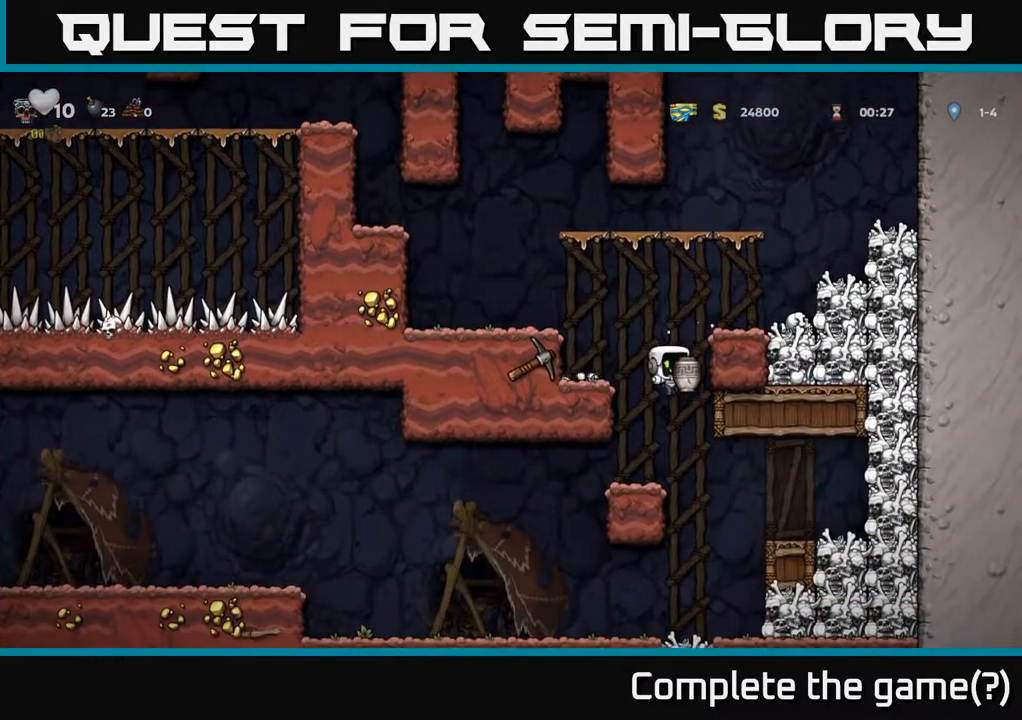
{"buttons": ["DPAD_LEFT"], "left_stick": "center", "right_stick": "center", "events": [[250, "DPAD_RIGHT", "down"], [317, "DPAD_RIGHT", "up"], [417, "DPAD_LEFT", "down"]]}
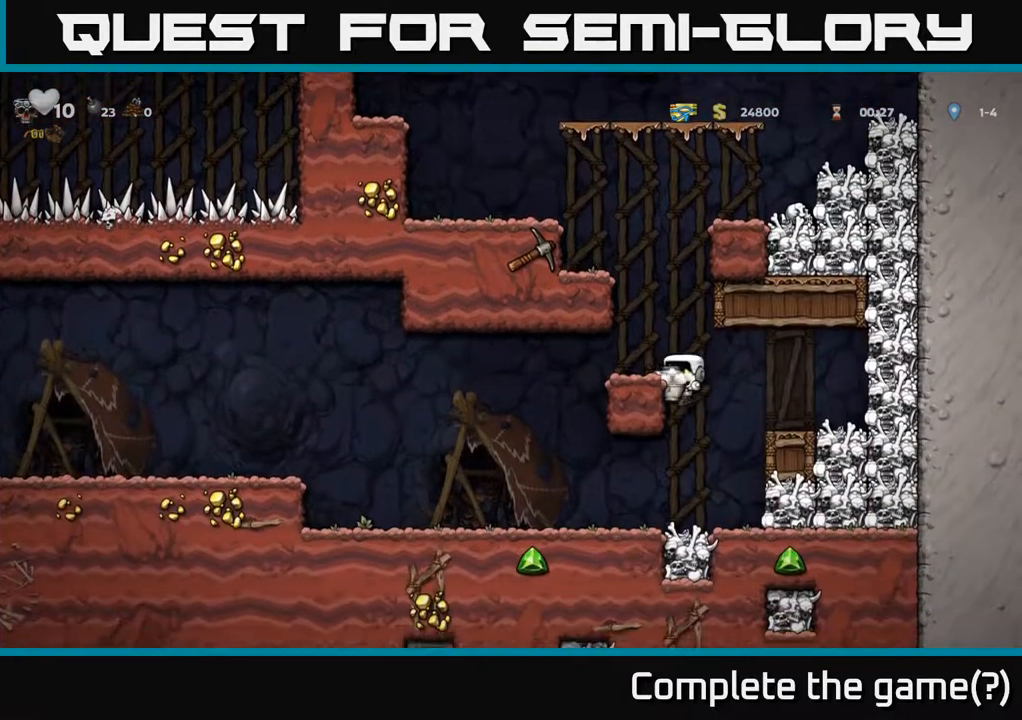
{"buttons": ["DPAD_LEFT"], "left_stick": "center", "right_stick": "center", "events": [[250, "DPAD_DOWN", "down"], [250, "DPAD_LEFT", "up"], [283, "A", "down"], [400, "A", "up"], [450, "DPAD_DOWN", "up"], [483, "DPAD_LEFT", "down"]]}
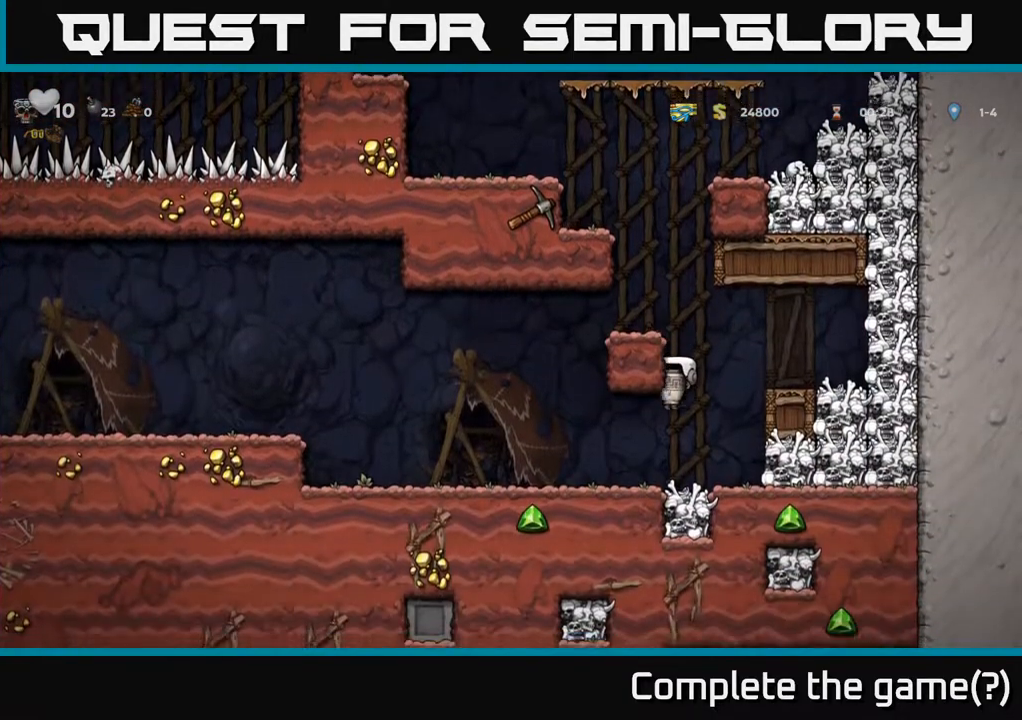
{"buttons": ["DPAD_LEFT"], "left_stick": "center", "right_stick": "center", "events": []}
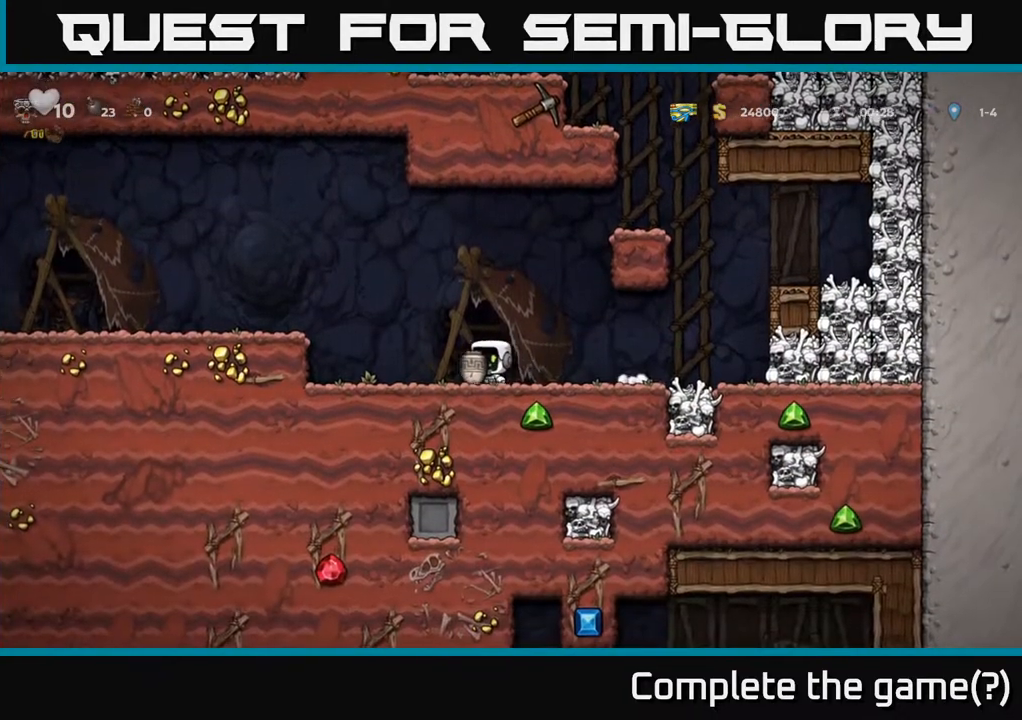
{"buttons": ["DPAD_LEFT"], "left_stick": "center", "right_stick": "center", "events": [[117, "A", "down"], [250, "A", "up"]]}
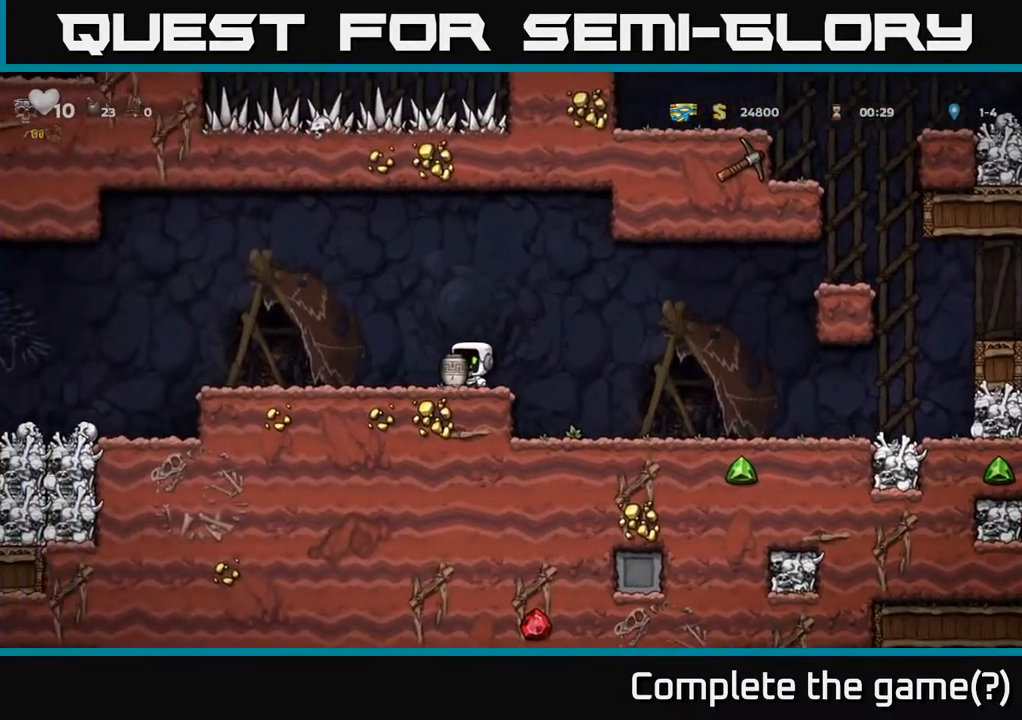
{"buttons": ["DPAD_LEFT"], "left_stick": "center", "right_stick": "center", "events": [[367, "A", "down"], [417, "A", "up"]]}